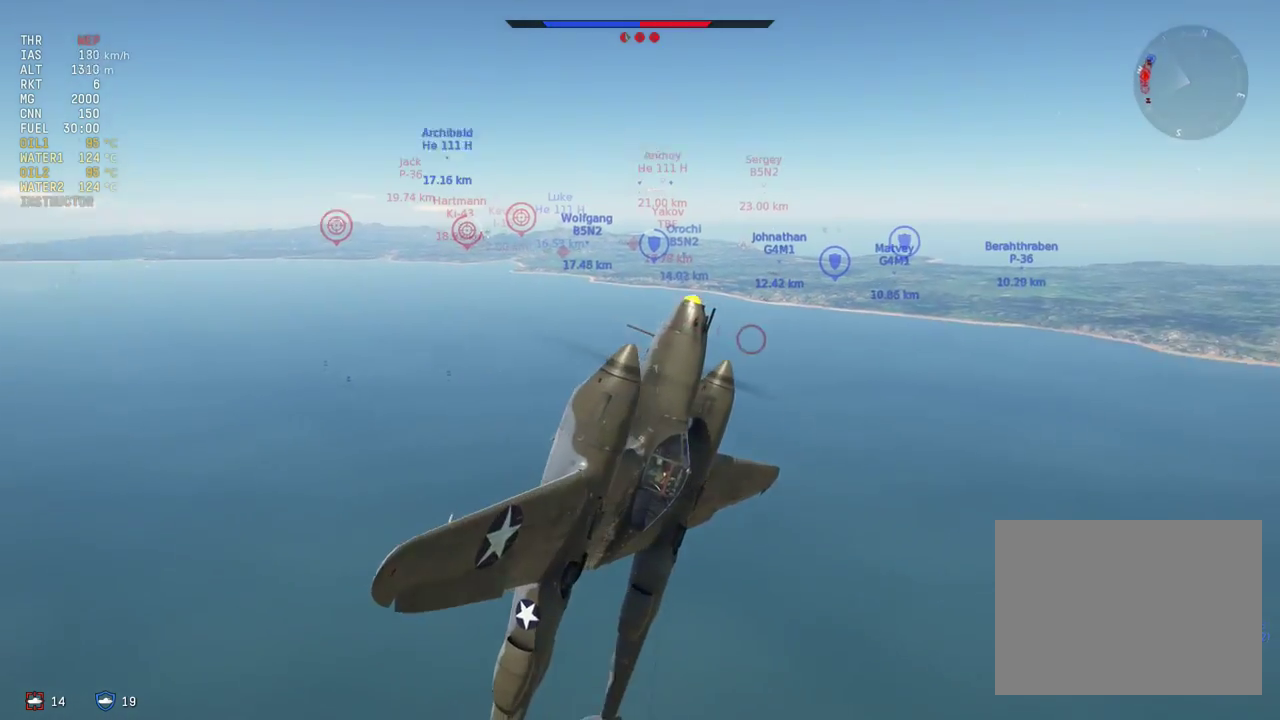
Gameplay with a controller (PlayStation layout); each line is a JSON object with the inputs held at the frame after it (dt_ms = milliseconds from this image to that frame). "events" lists button and stick changes between this image and that frame as [ms after this image, input, new state], when the widget could be followed in between.
{"dt_ms": 600, "buttons": ["CROSS", "SQUARE", "L1"], "left_stick": "right", "right_stick": "center", "events": [[533, "left_stick", "right"]]}
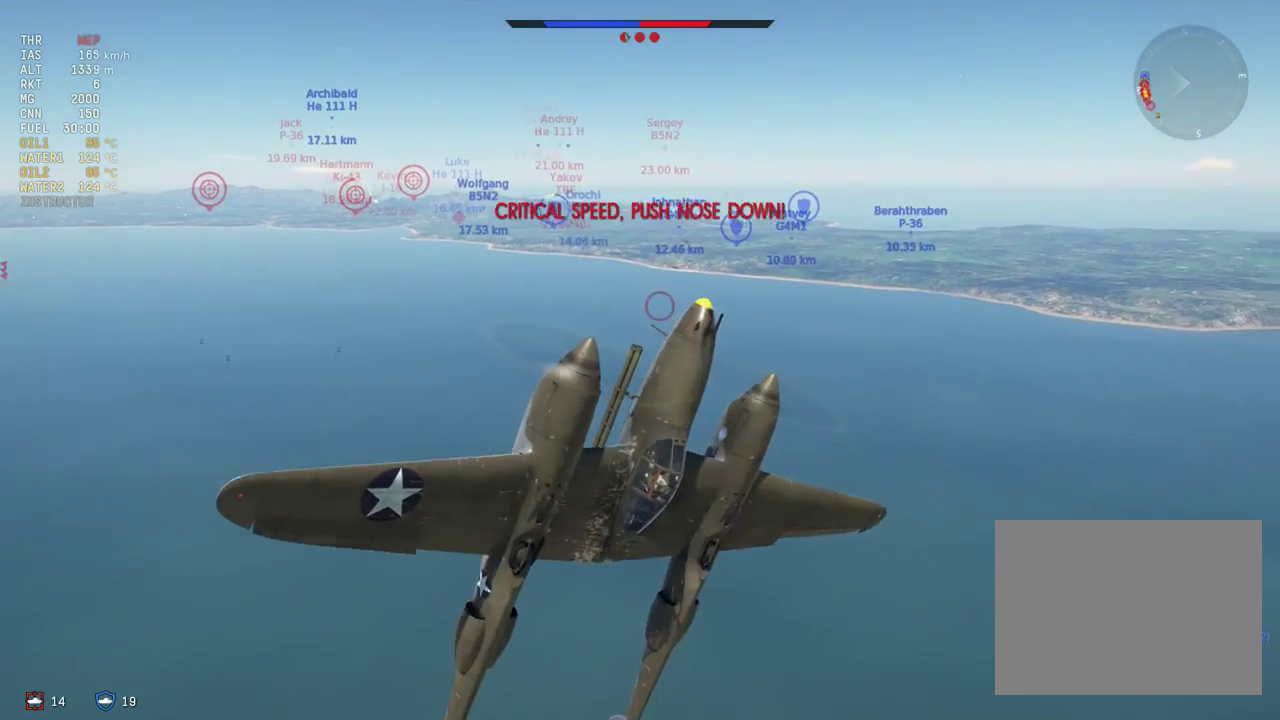
{"dt_ms": 400, "buttons": ["CROSS", "SQUARE", "L1"], "left_stick": "center", "right_stick": "center", "events": [[333, "left_stick", "center"]]}
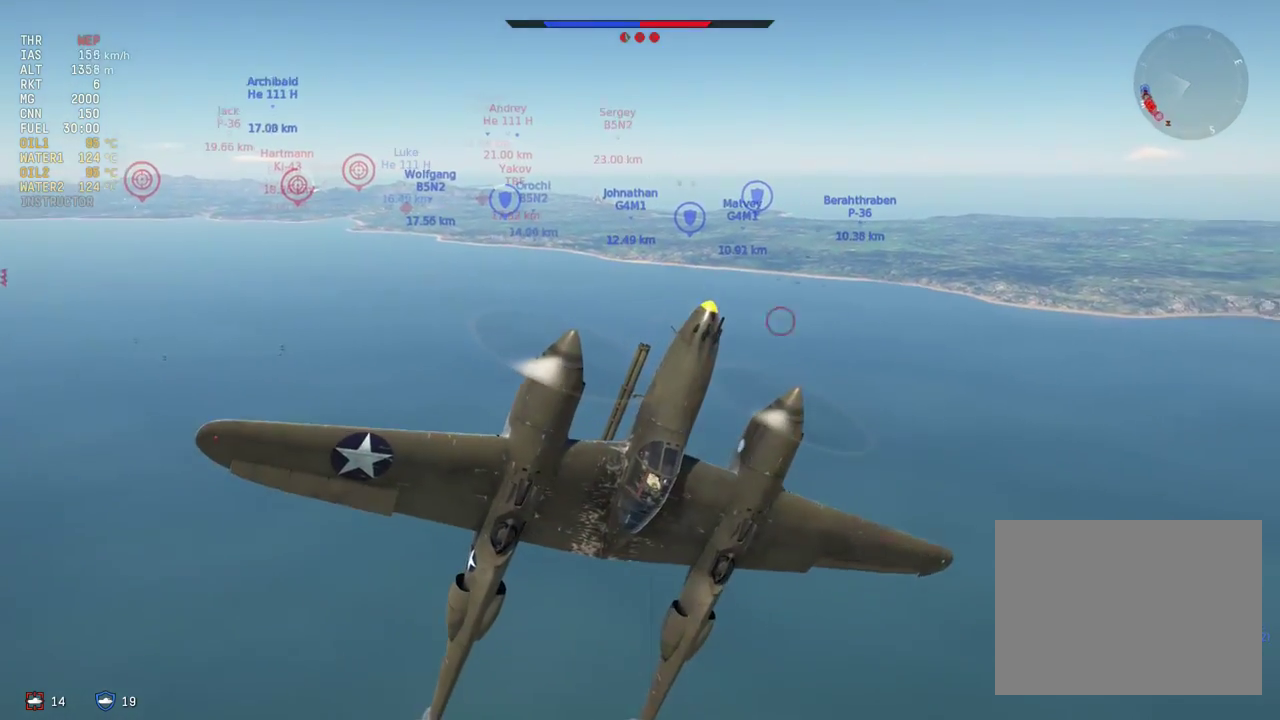
{"dt_ms": 500, "buttons": ["CROSS", "SQUARE", "L1"], "left_stick": "center", "right_stick": "center", "events": []}
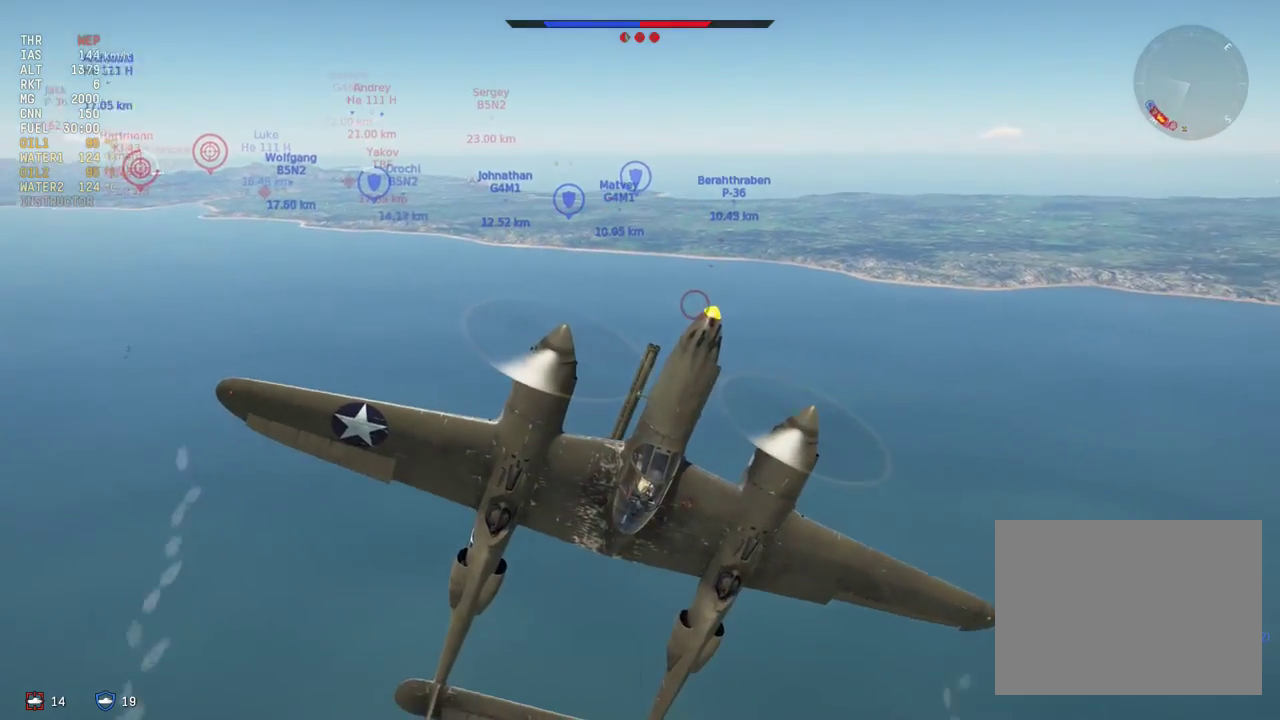
{"dt_ms": 500, "buttons": ["CROSS", "SQUARE", "L1"], "left_stick": "center", "right_stick": "center", "events": []}
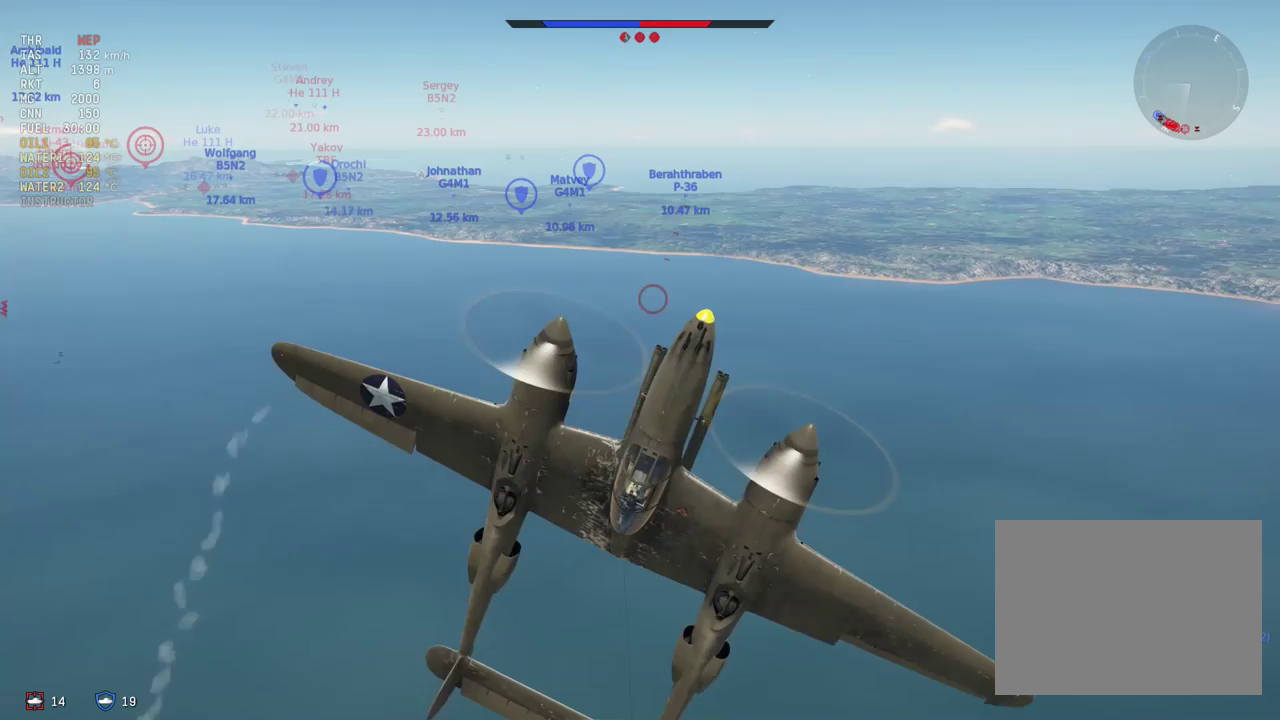
{"dt_ms": 500, "buttons": ["CROSS", "SQUARE", "L1"], "left_stick": "down-right", "right_stick": "center", "events": [[400, "left_stick", "down-right"]]}
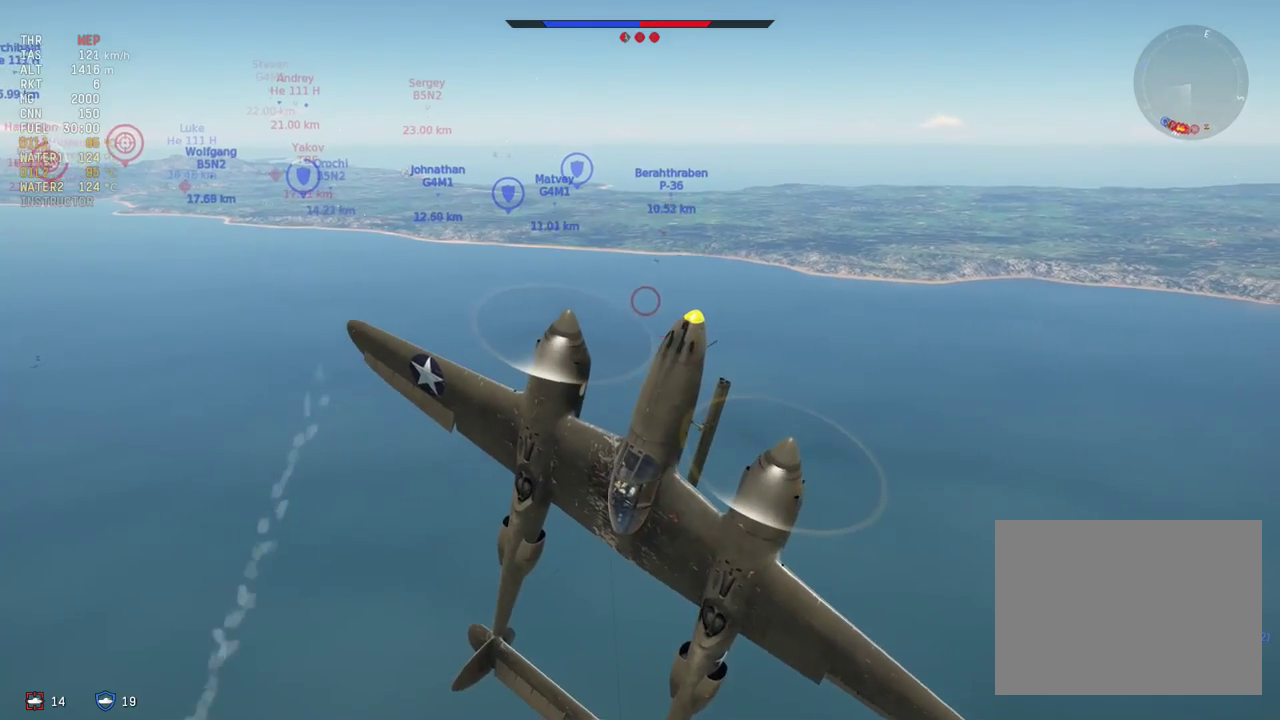
{"dt_ms": 300, "buttons": ["CROSS", "SQUARE", "L1"], "left_stick": "center", "right_stick": "center", "events": [[300, "left_stick", "center"]]}
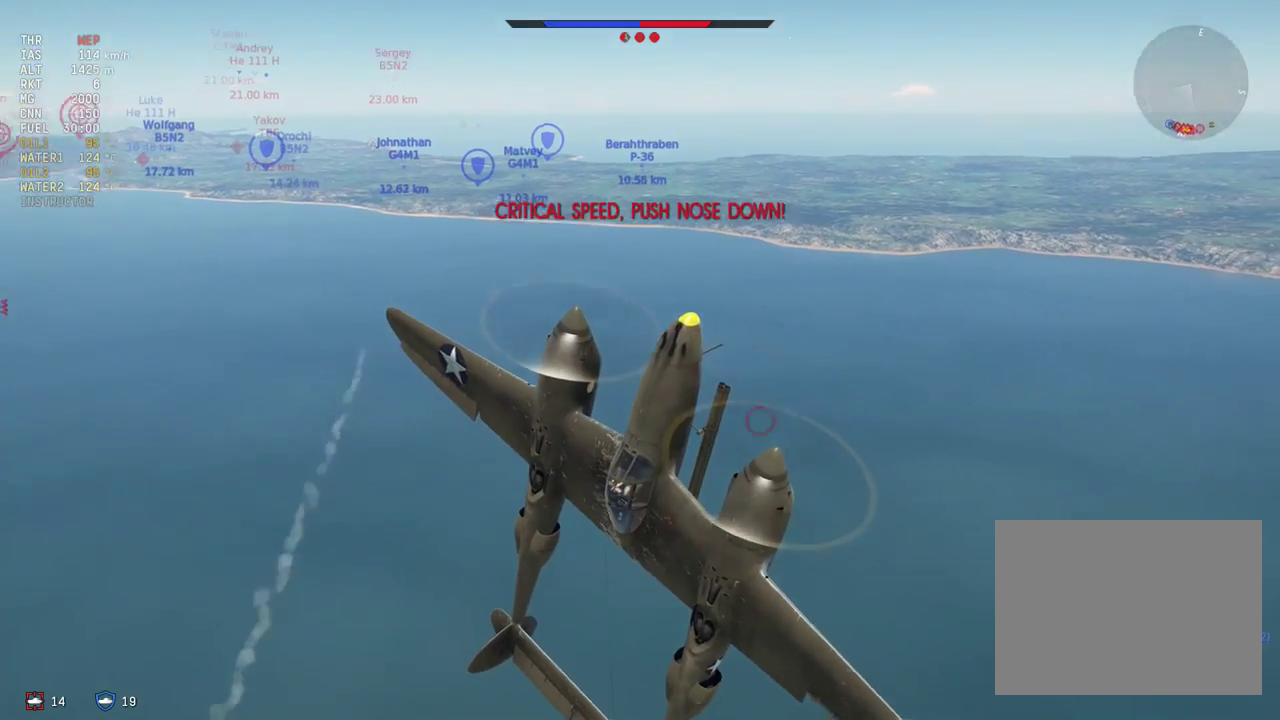
{"dt_ms": 700, "buttons": ["CROSS", "SQUARE", "L1"], "left_stick": "center", "right_stick": "center", "events": []}
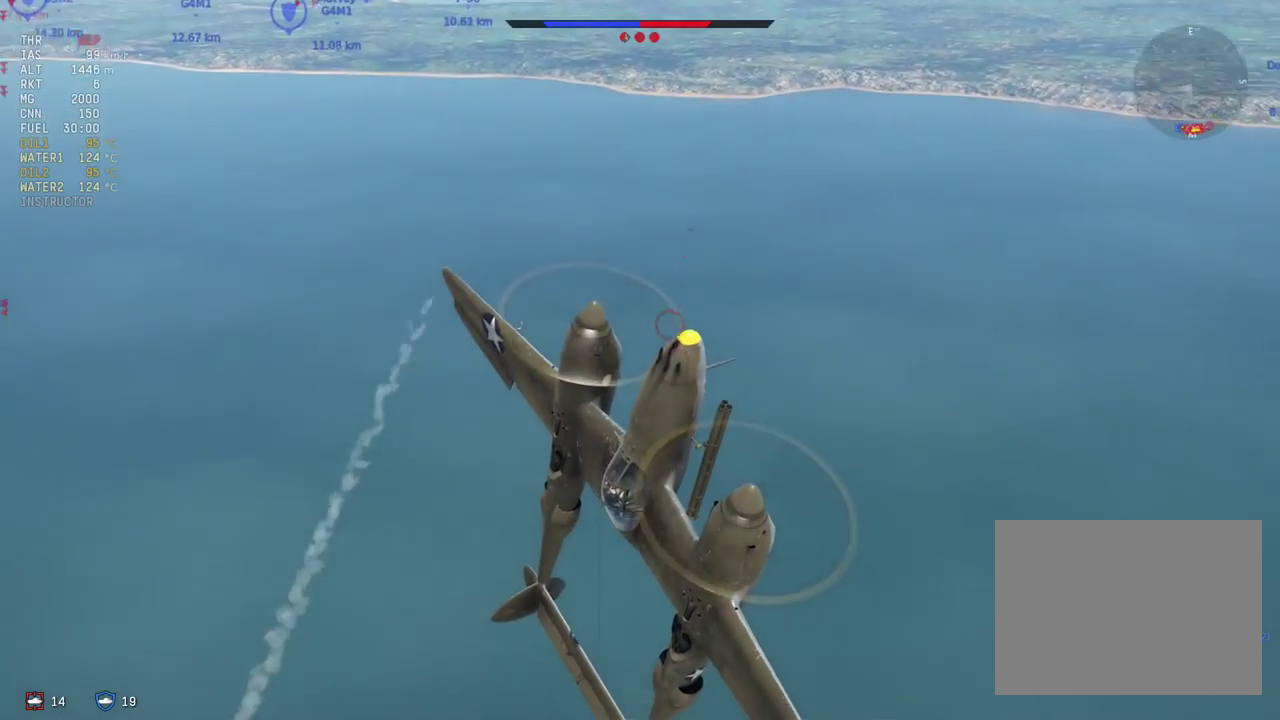
{"dt_ms": 300, "buttons": ["CROSS", "SQUARE", "L1"], "left_stick": "center", "right_stick": "center", "events": []}
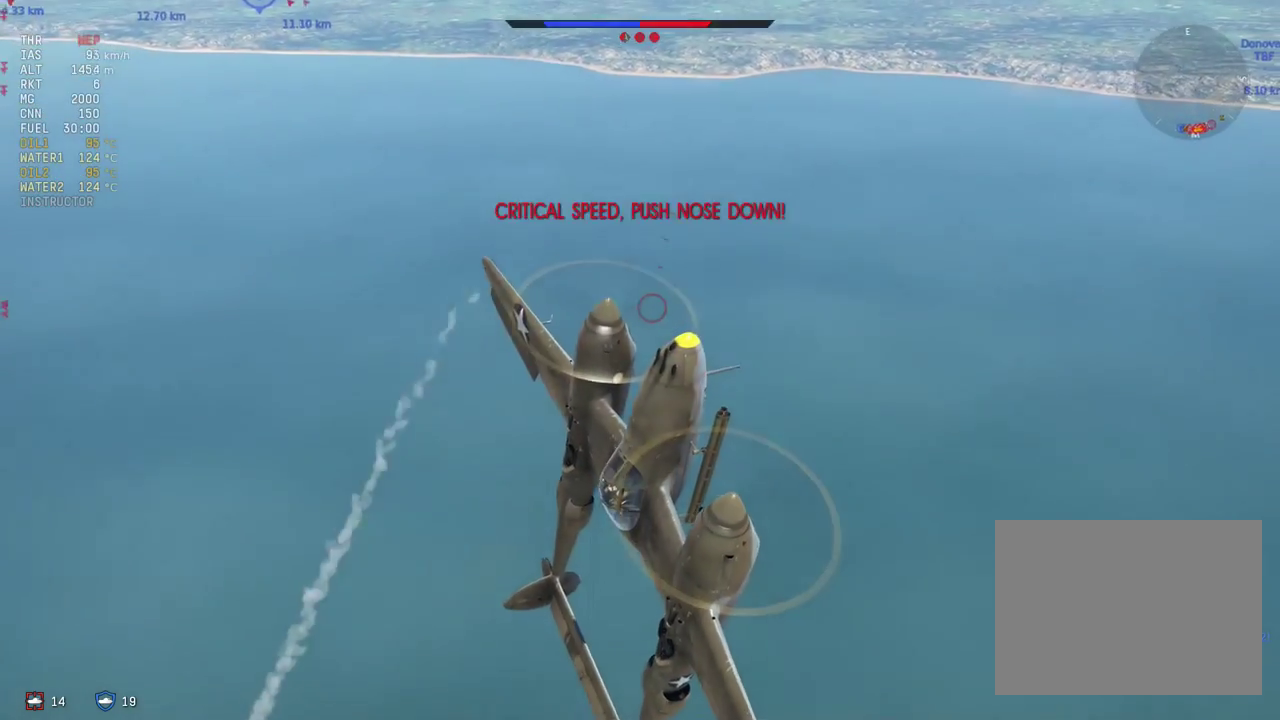
{"dt_ms": 700, "buttons": ["CROSS", "SQUARE", "L1"], "left_stick": "center", "right_stick": "center", "events": []}
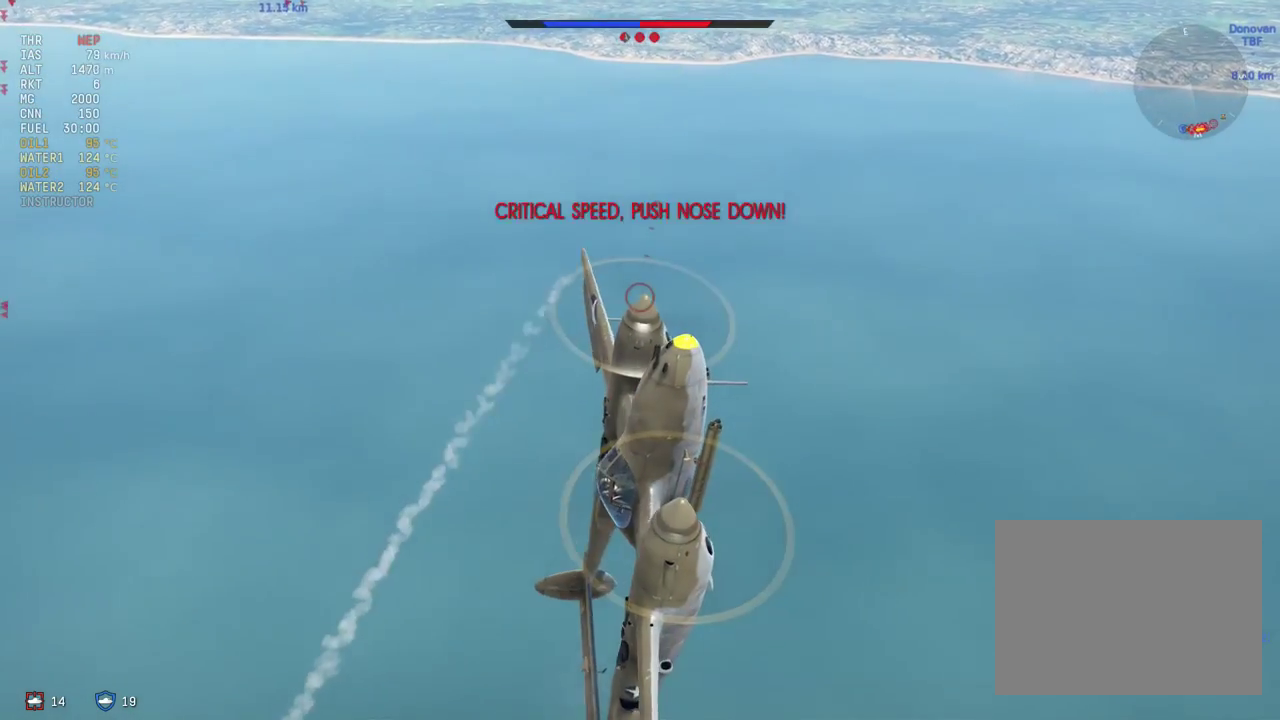
{"dt_ms": 500, "buttons": ["CROSS", "SQUARE", "L1"], "left_stick": "center", "right_stick": "center", "events": []}
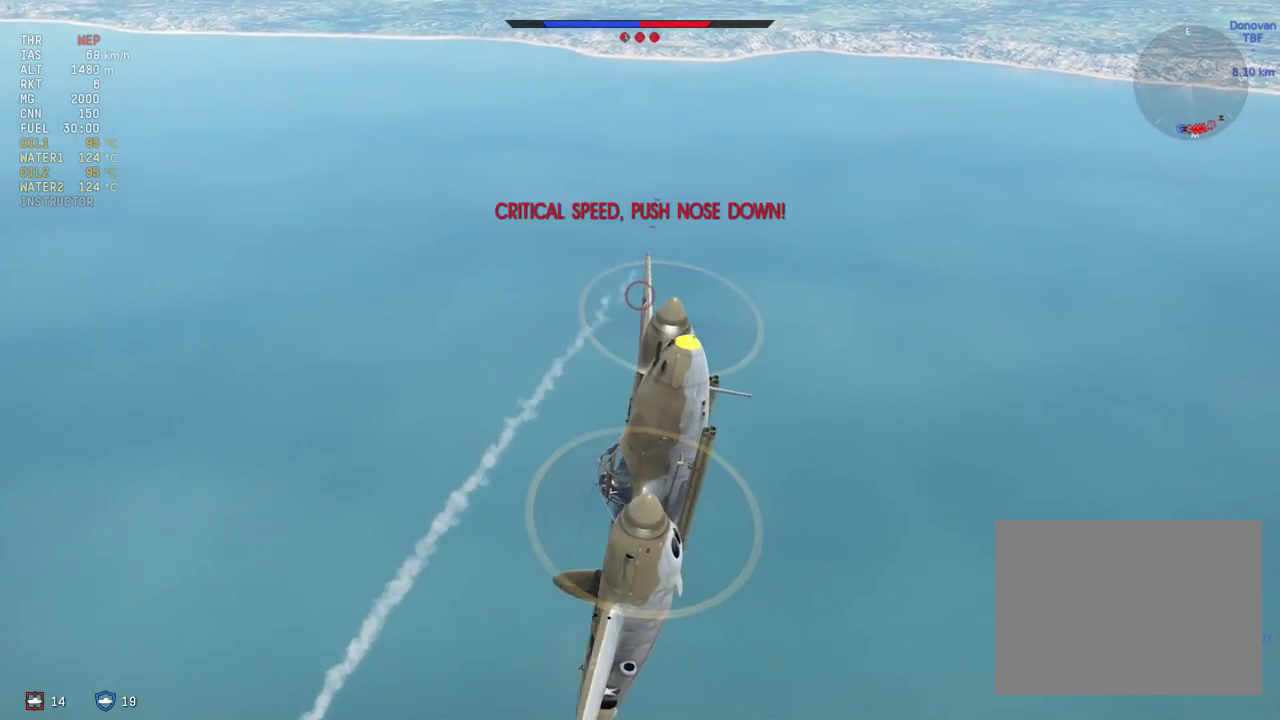
{"dt_ms": 500, "buttons": ["CROSS", "SQUARE", "L1"], "left_stick": "center", "right_stick": "center", "events": []}
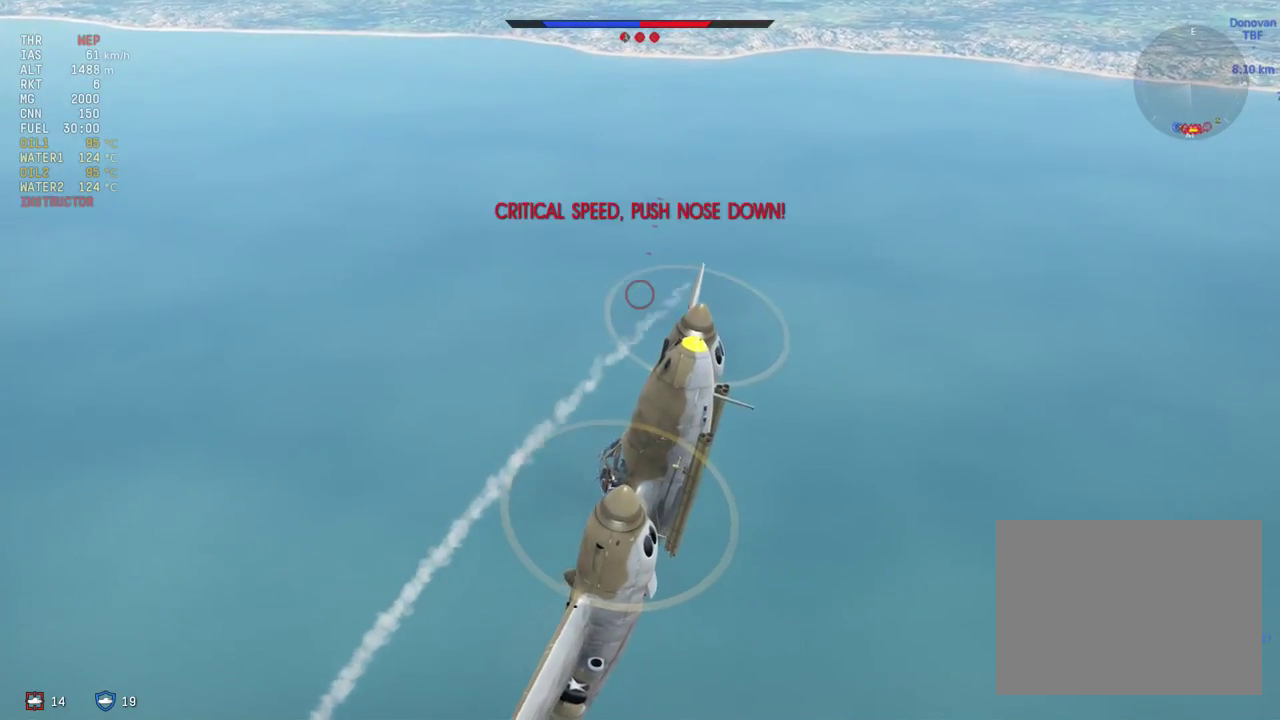
{"dt_ms": 500, "buttons": ["CROSS", "SQUARE", "L1"], "left_stick": "center", "right_stick": "center", "events": []}
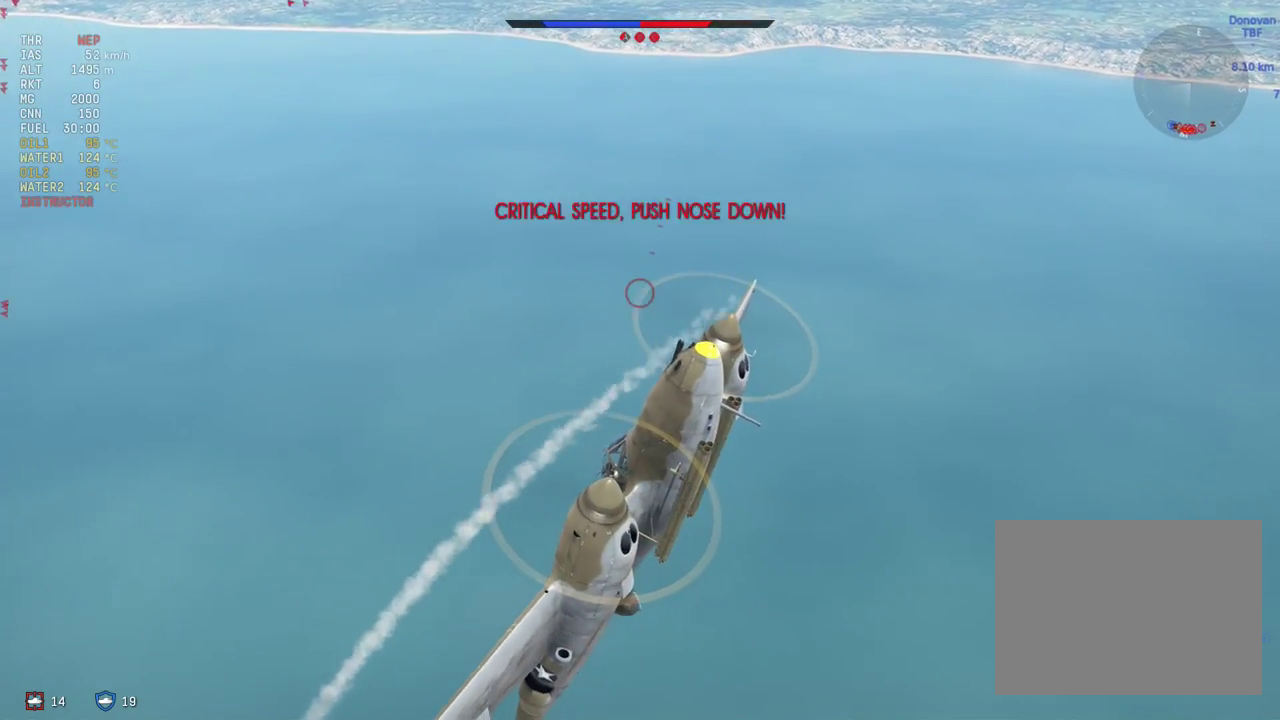
{"dt_ms": 500, "buttons": ["CROSS", "SQUARE", "L1"], "left_stick": "center", "right_stick": "center", "events": []}
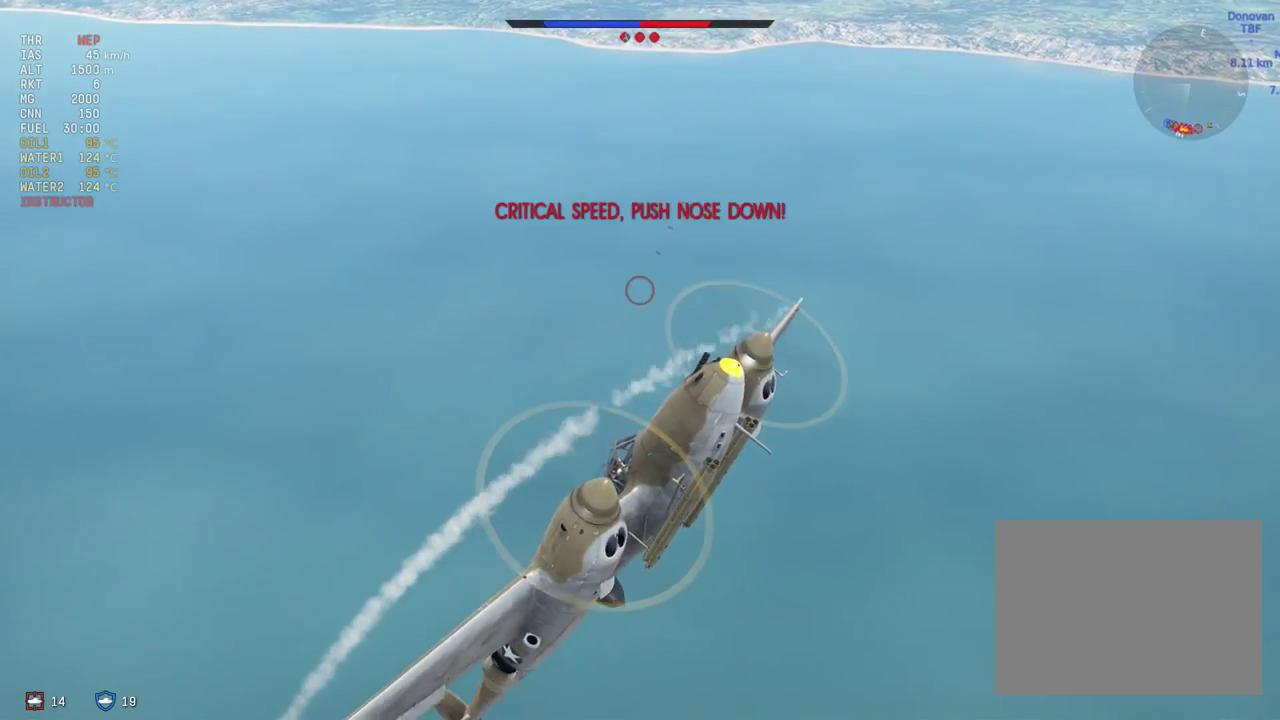
{"dt_ms": 500, "buttons": [], "left_stick": "center", "right_stick": "center", "events": [[300, "CROSS", "up"], [300, "L1", "up"], [300, "SQUARE", "up"]]}
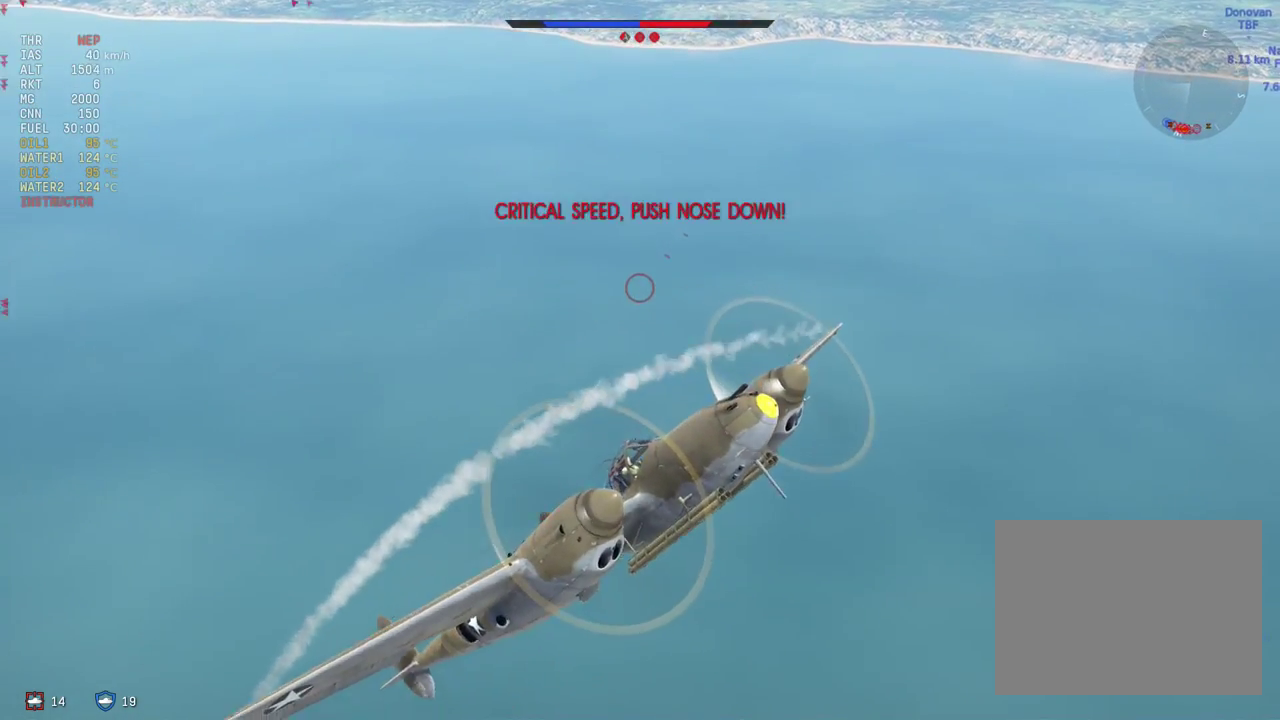
{"dt_ms": 400, "buttons": [], "left_stick": "down-right", "right_stick": "center", "events": [[333, "left_stick", "down-right"]]}
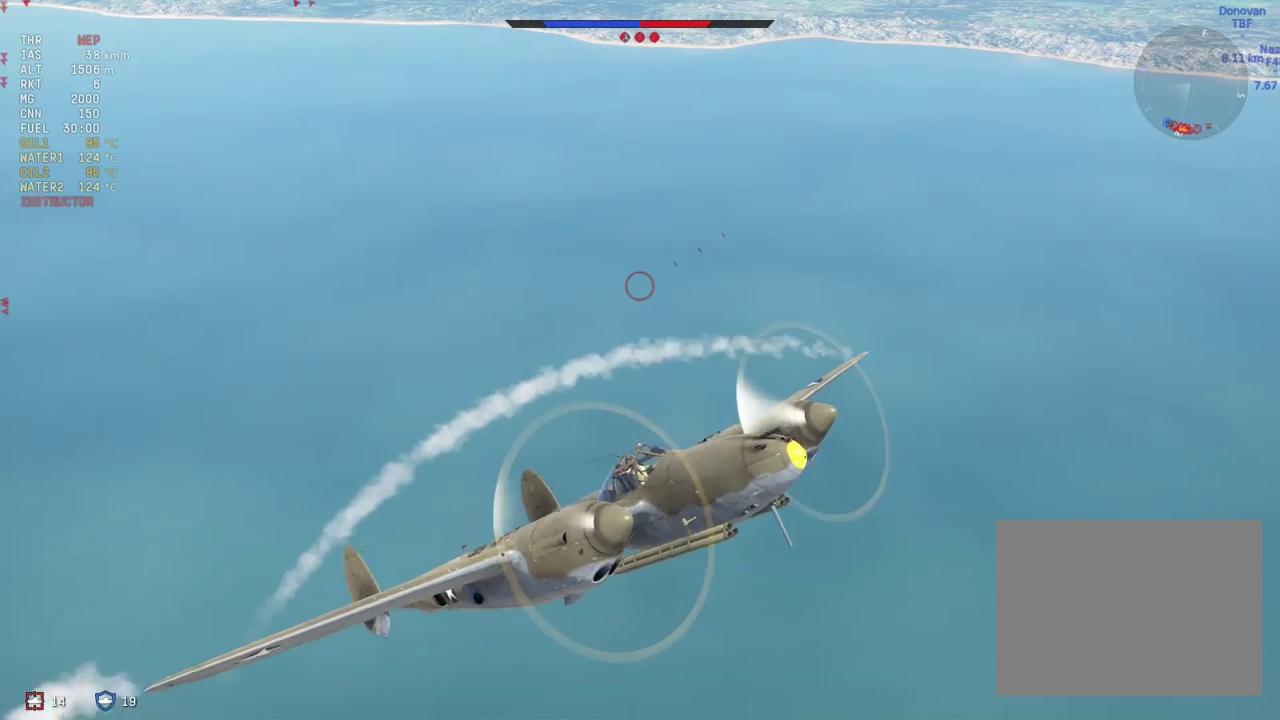
{"dt_ms": 400, "buttons": [], "left_stick": "right", "right_stick": "center", "events": [[300, "left_stick", "right"]]}
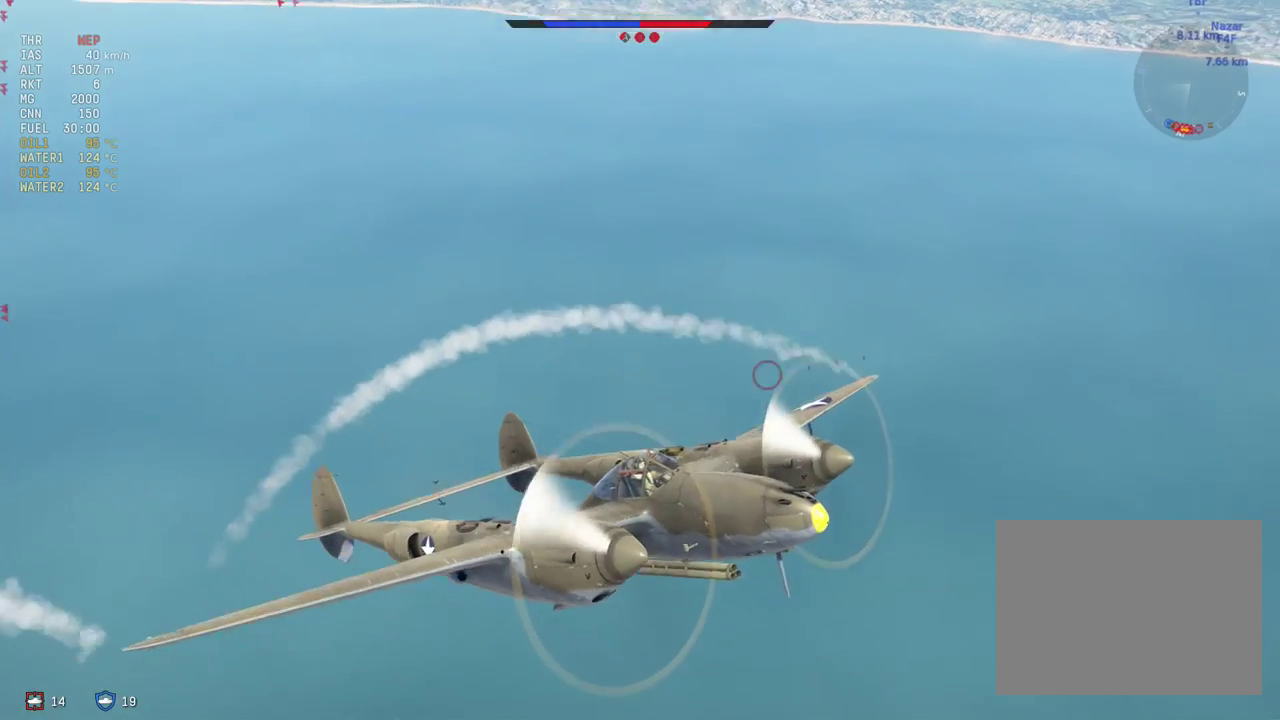
{"dt_ms": 100, "buttons": [], "left_stick": "center", "right_stick": "center", "events": [[100, "left_stick", "center"]]}
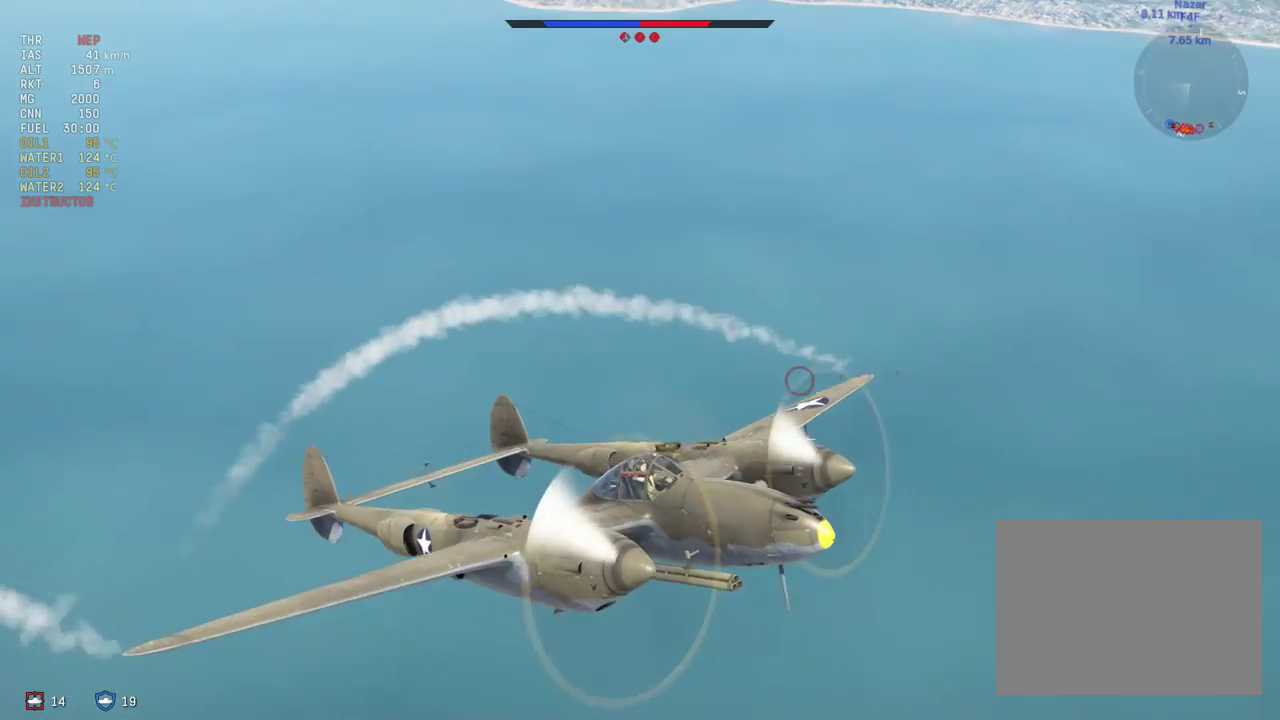
{"dt_ms": 600, "buttons": [], "left_stick": "right", "right_stick": "center", "events": [[233, "left_stick", "right"]]}
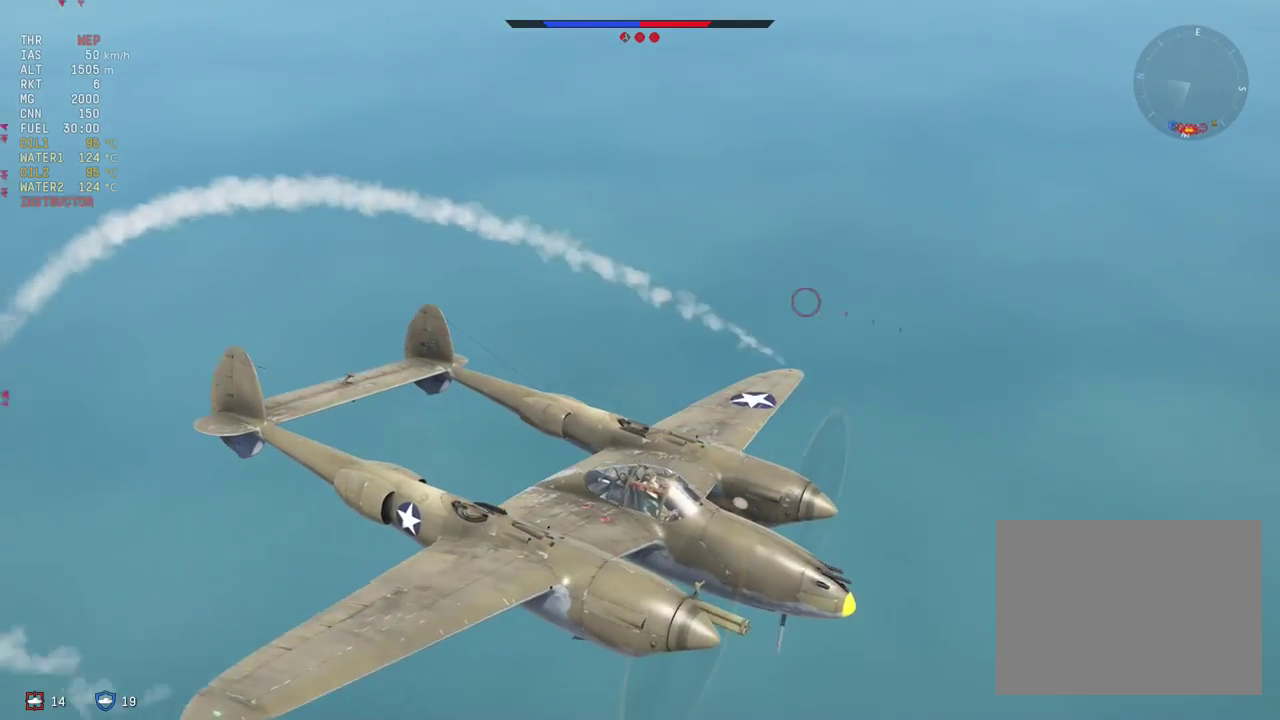
{"dt_ms": 500, "buttons": [], "left_stick": "down-right", "right_stick": "center", "events": [[433, "left_stick", "down-right"]]}
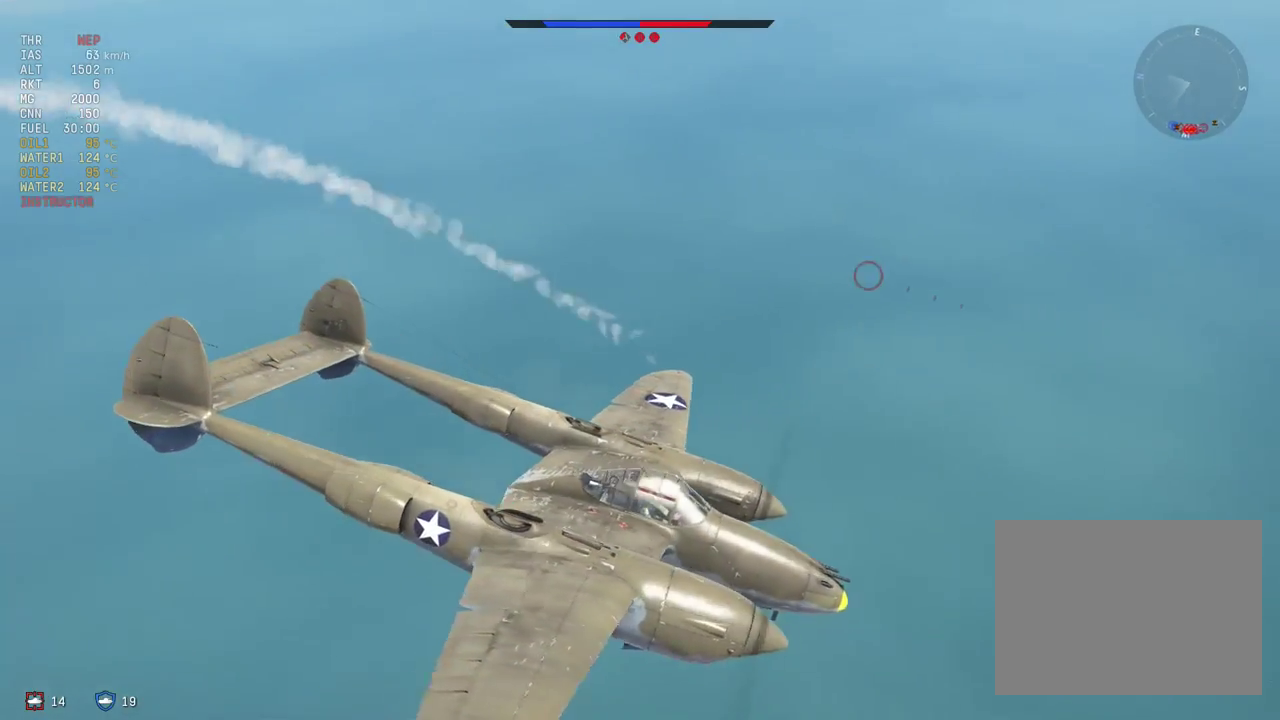
{"dt_ms": 600, "buttons": [], "left_stick": "up-right", "right_stick": "center", "events": [[33, "left_stick", "up-left"], [233, "left_stick", "right"], [533, "left_stick", "up-right"]]}
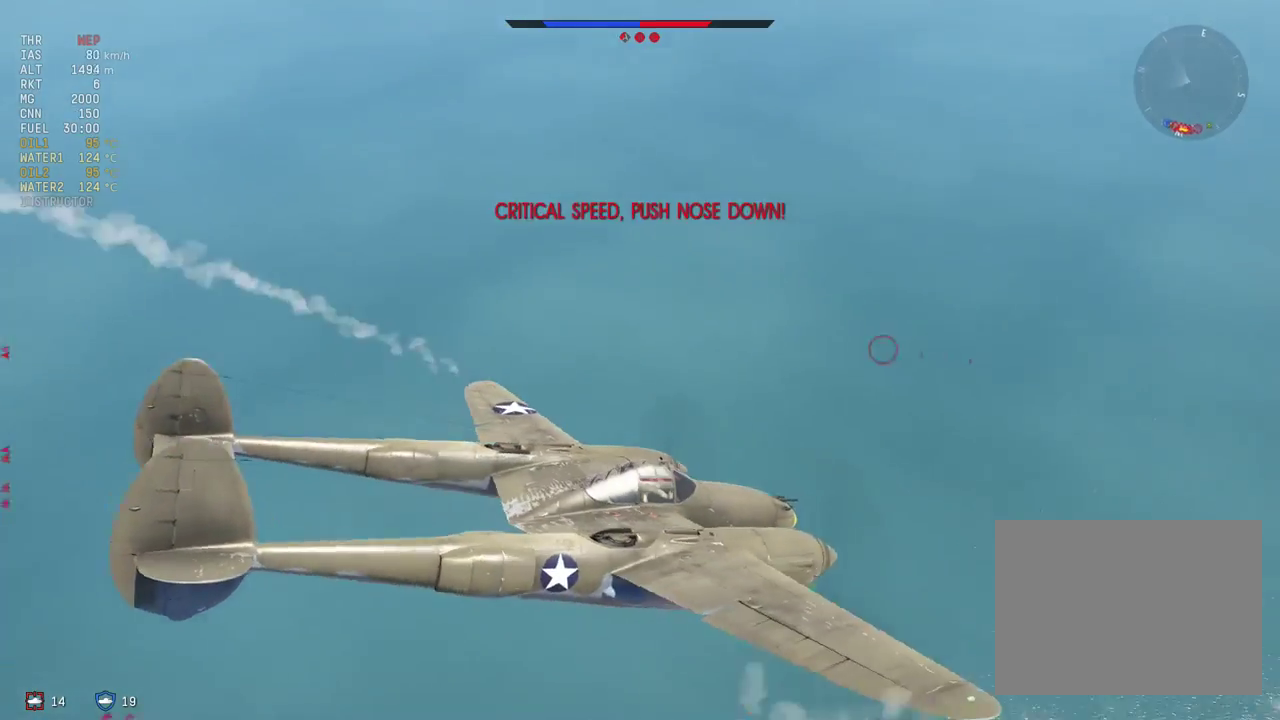
{"dt_ms": 100, "buttons": [], "left_stick": "center", "right_stick": "center", "events": [[33, "left_stick", "center"]]}
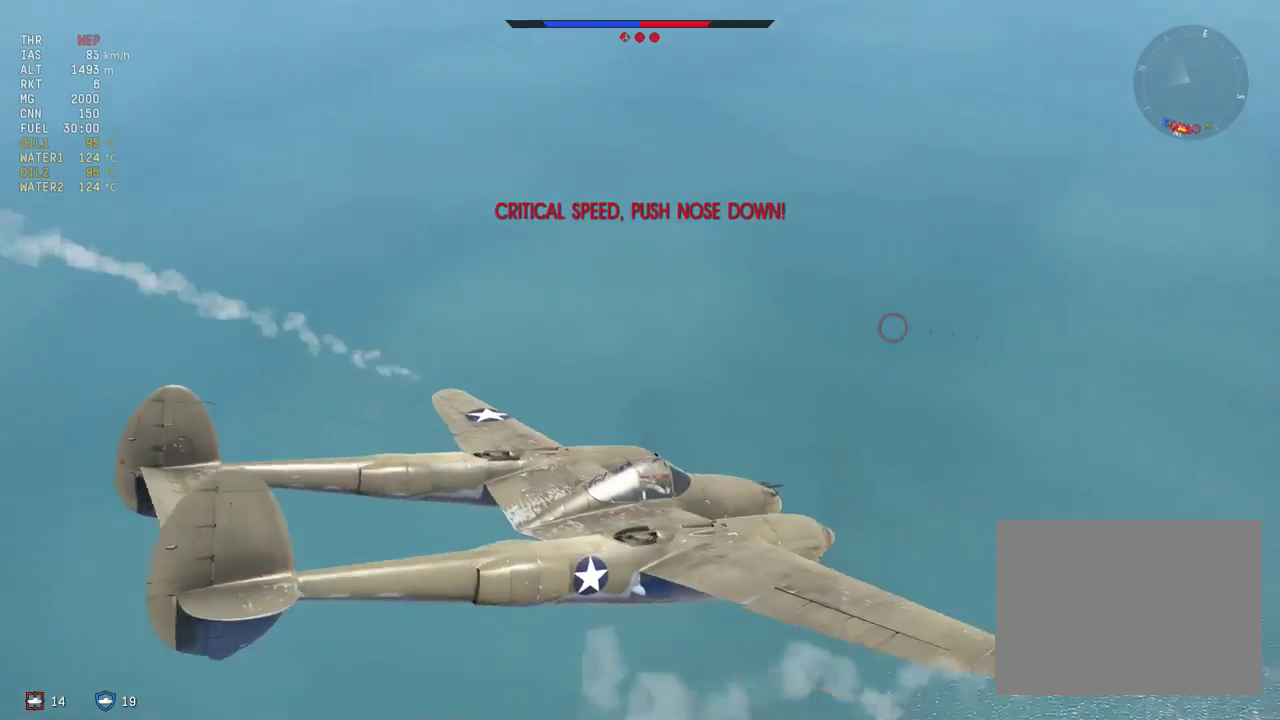
{"dt_ms": 200, "buttons": [], "left_stick": "center", "right_stick": "center", "events": []}
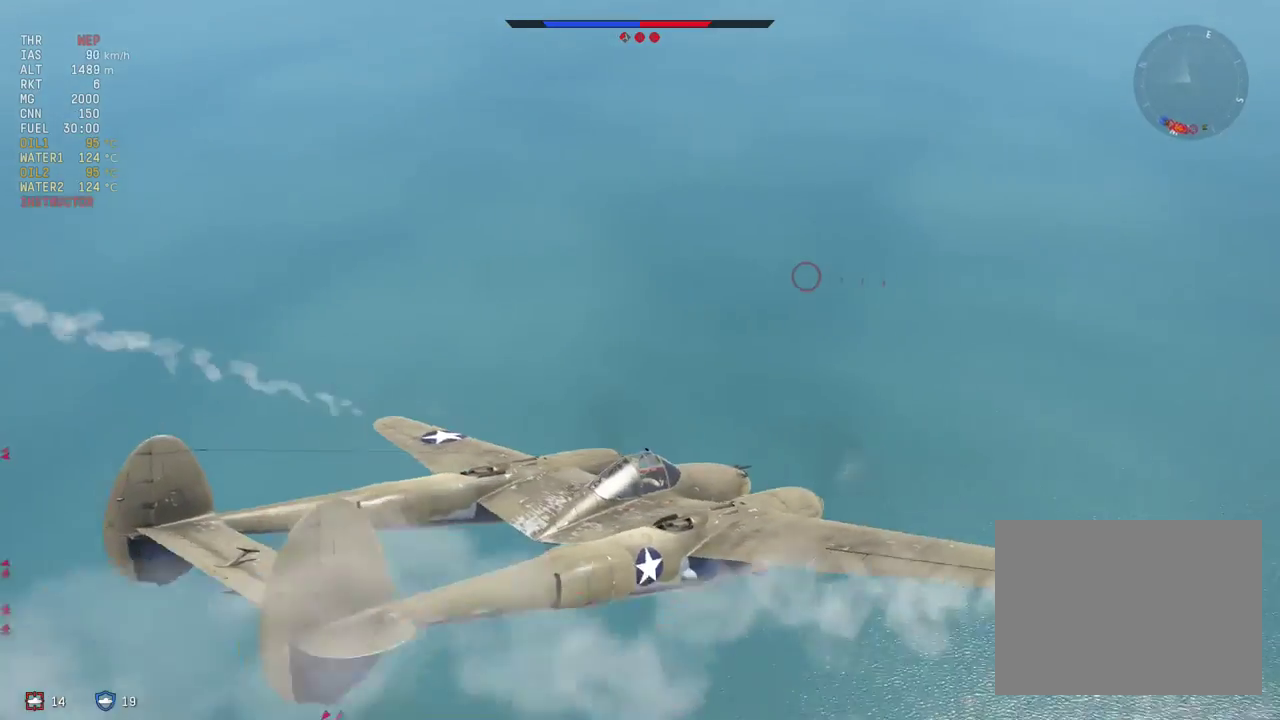
{"dt_ms": 100, "buttons": [], "left_stick": "center", "right_stick": "center", "events": []}